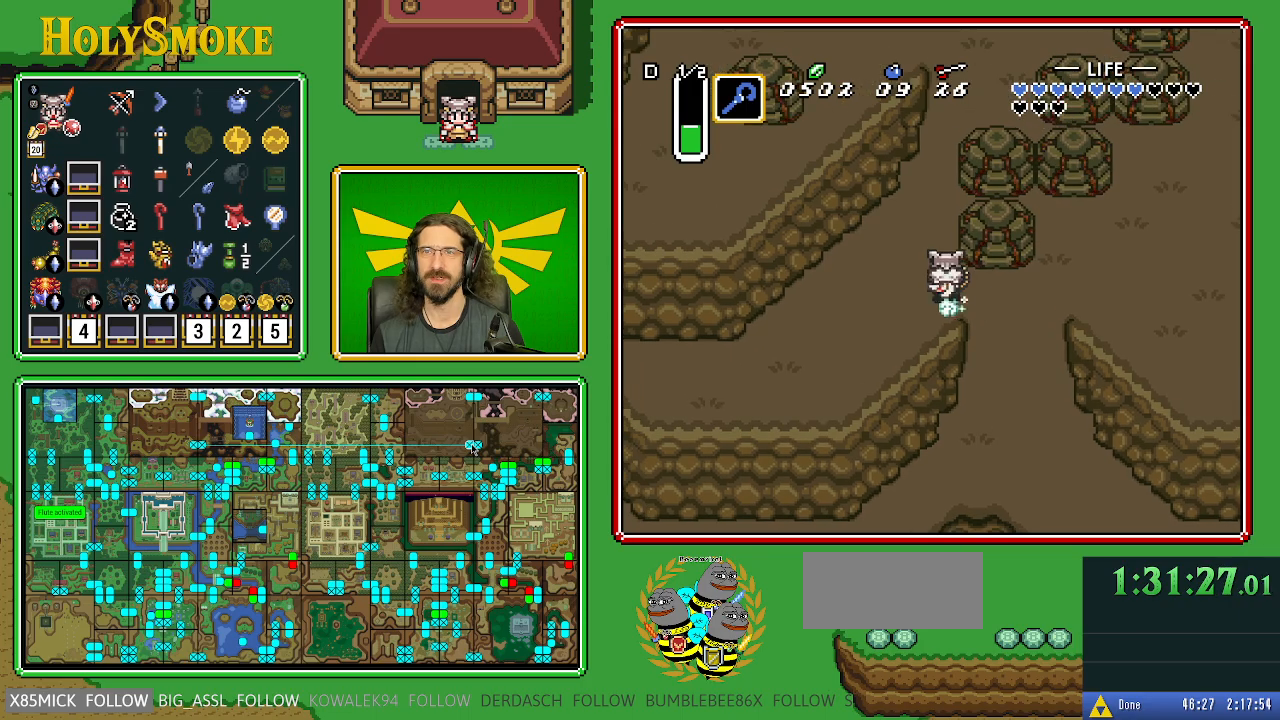
Gameplay with a controller (Nintendo layout); each line is a JSON object with the inputs held at the frame after it. "events" lists button and stick changes between this image and that frame as [ms after this image, input, new state], when the widget could be followed in between. Not read: L1 L3 R1 R3.
{"buttons": ["A"], "events": [[33, "A", "down"], [233, "DPAD_UP", "up"]]}
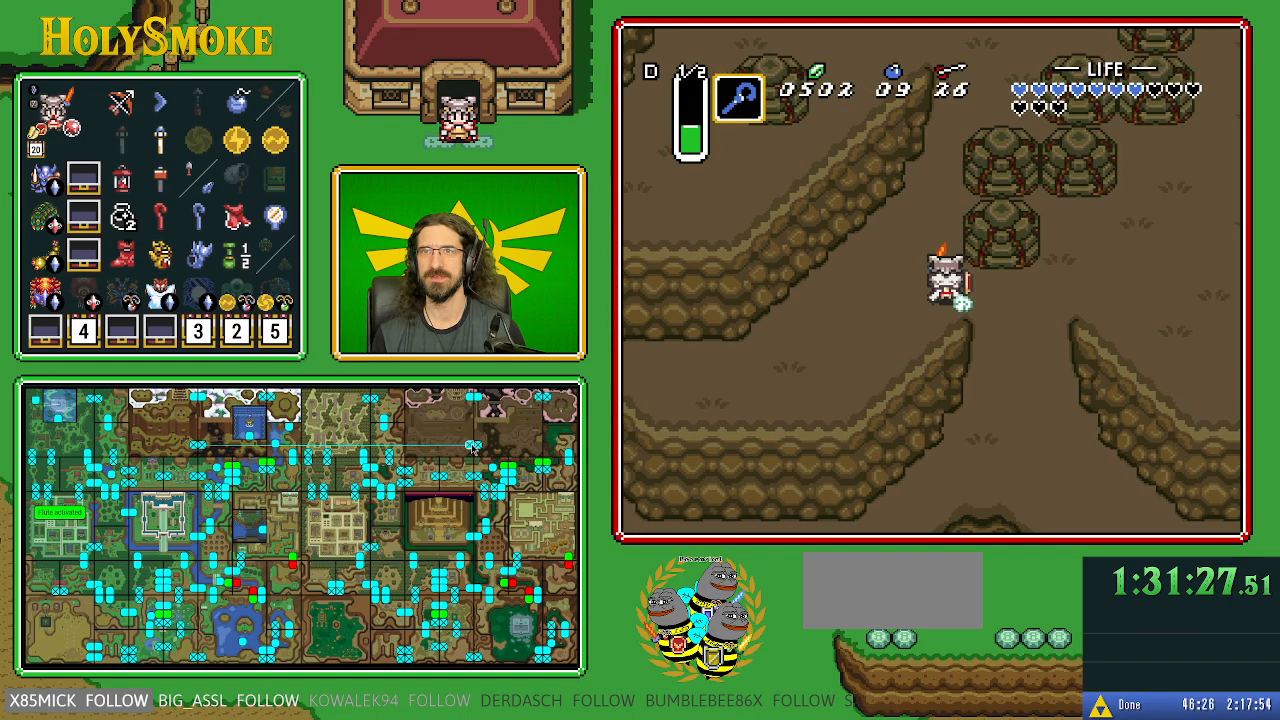
{"buttons": ["DPAD_LEFT"], "events": [[83, "A", "up"], [483, "DPAD_LEFT", "down"]]}
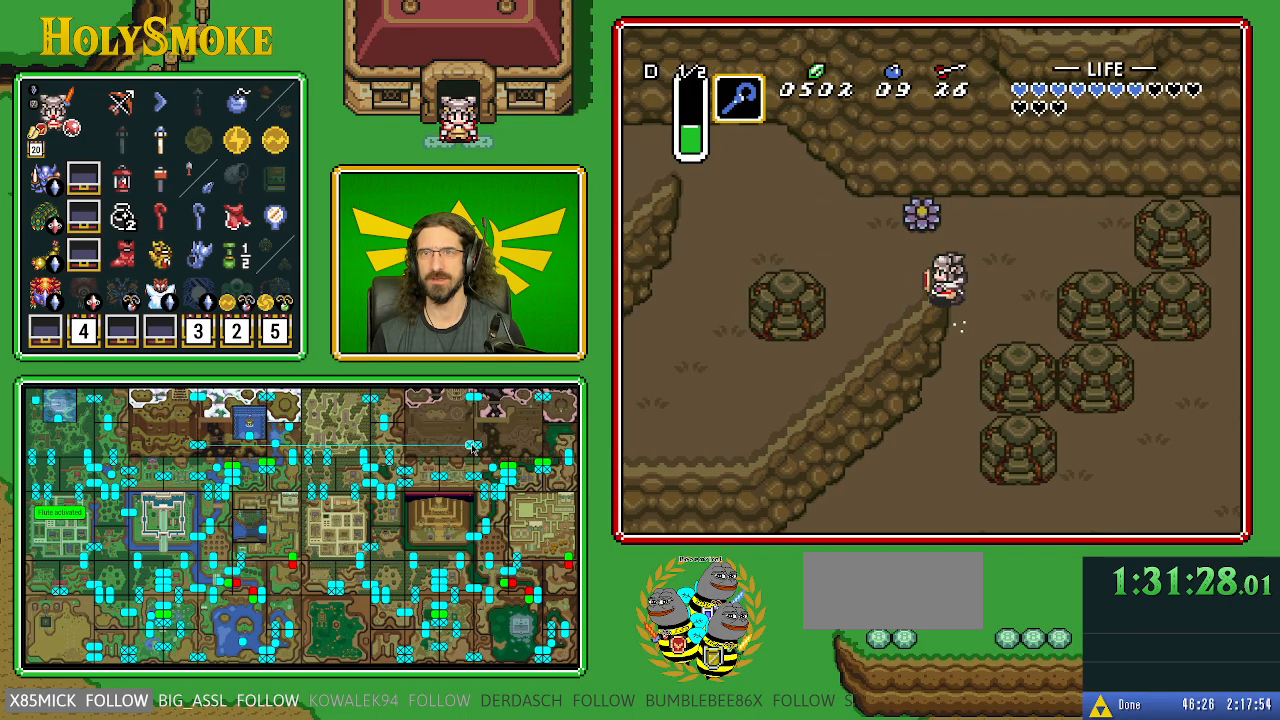
{"buttons": ["DPAD_LEFT"], "events": [[50, "A", "down"], [233, "DPAD_LEFT", "up"], [350, "A", "up"], [350, "DPAD_LEFT", "down"]]}
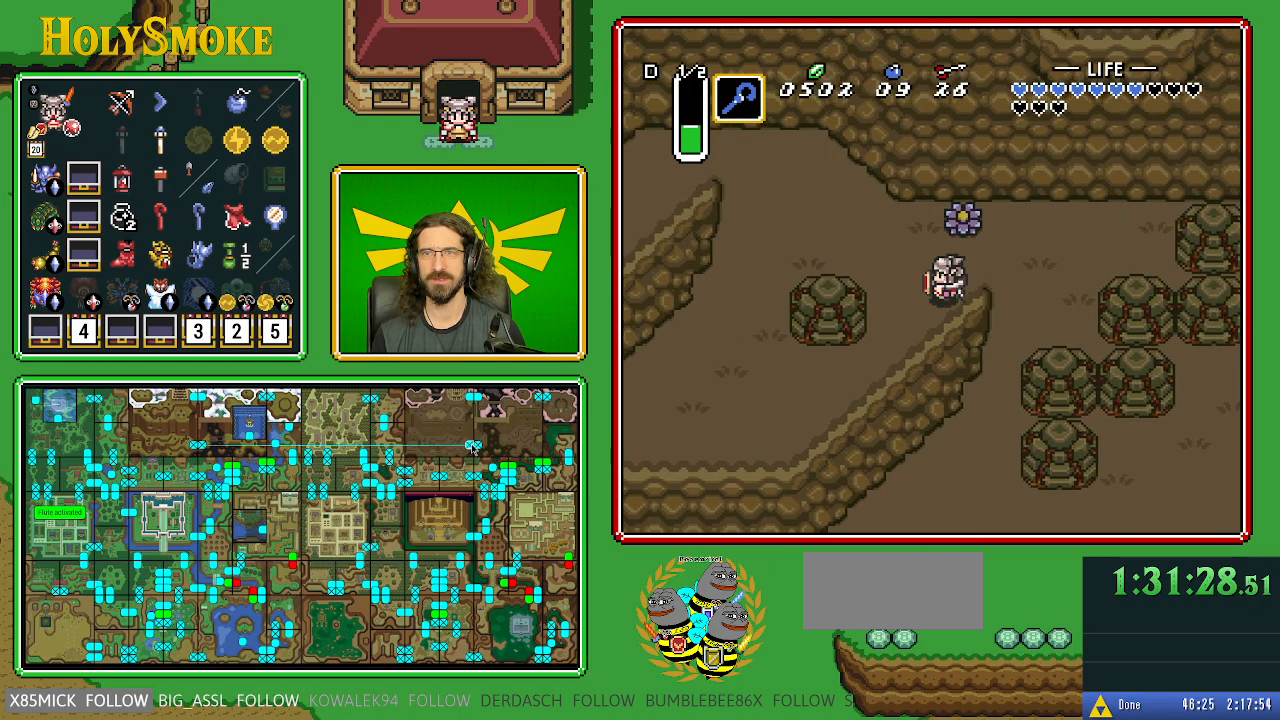
{"buttons": ["DPAD_UP", "DPAD_LEFT"], "events": [[17, "DPAD_UP", "down"]]}
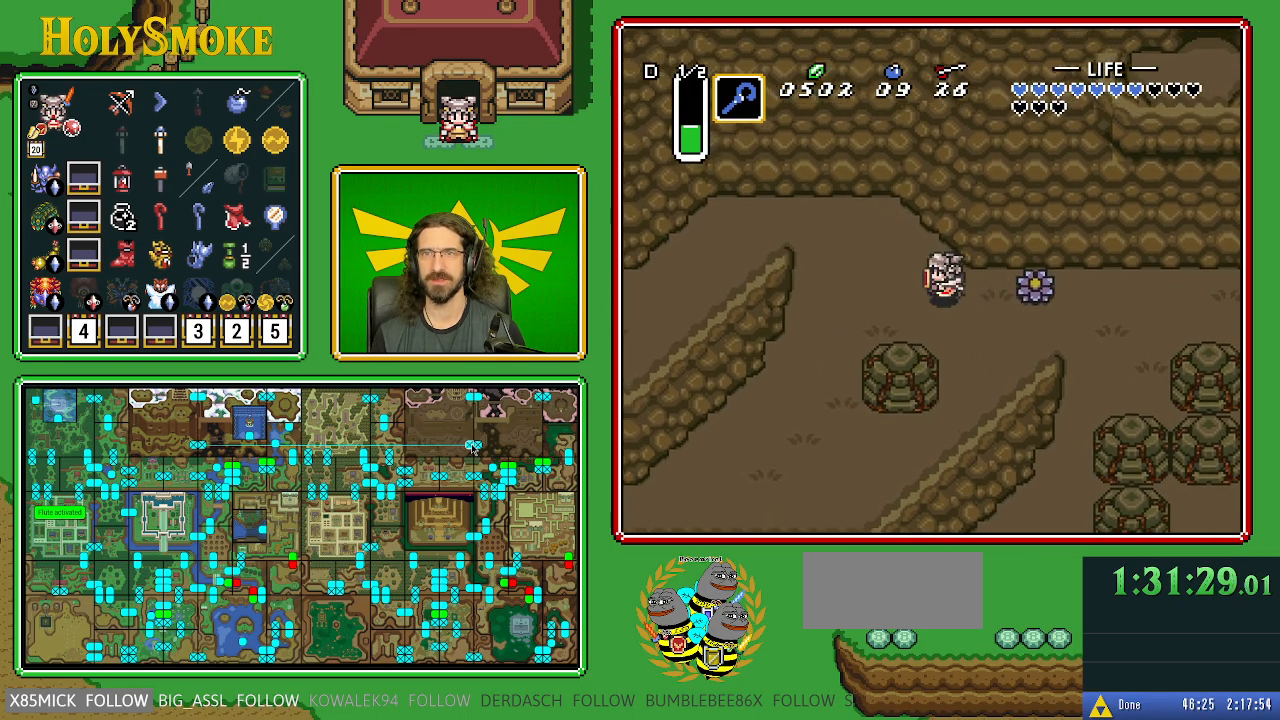
{"buttons": ["A", "DPAD_LEFT"], "events": [[417, "A", "down"], [417, "DPAD_UP", "up"]]}
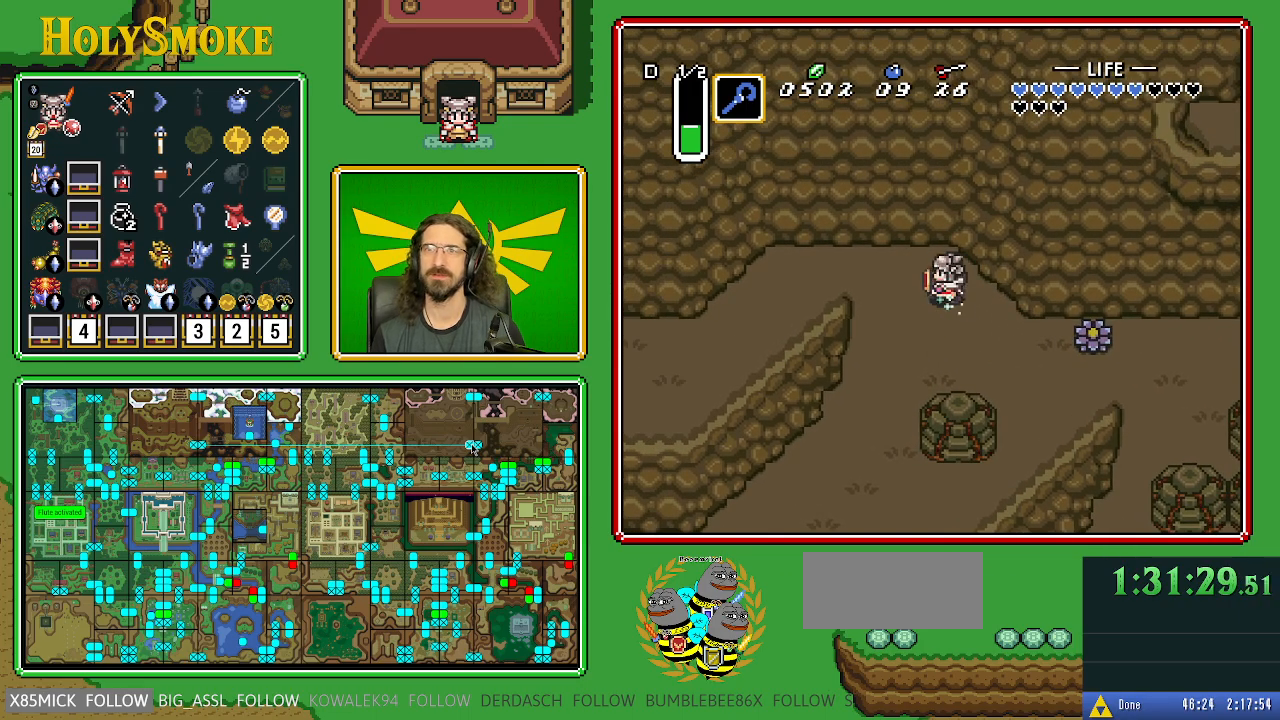
{"buttons": ["A"], "events": [[117, "DPAD_LEFT", "up"]]}
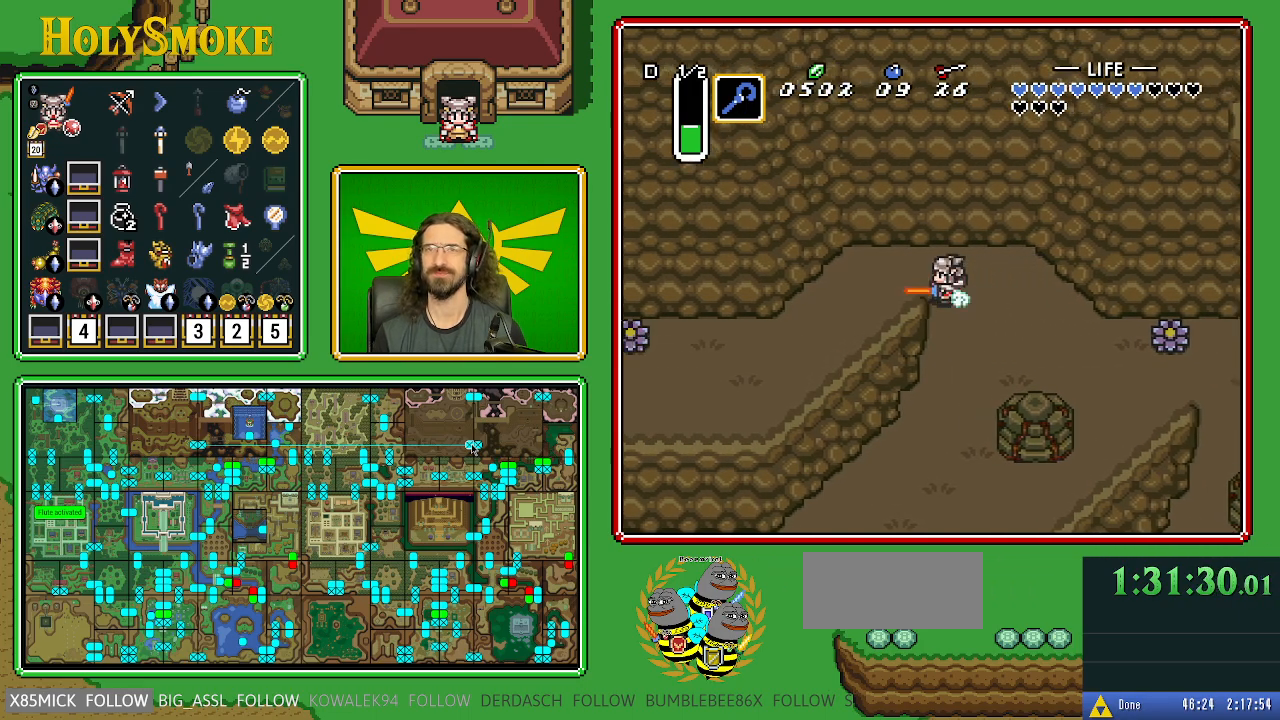
{"buttons": [], "events": [[250, "A", "up"]]}
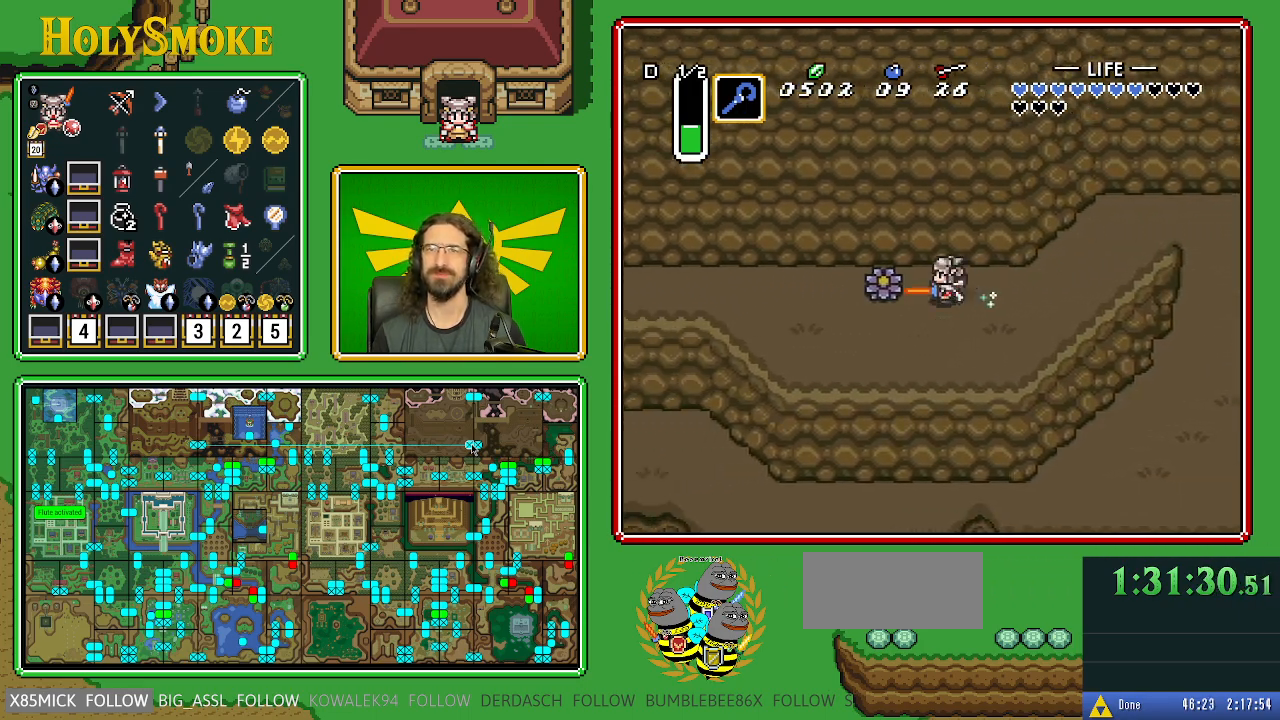
{"buttons": [], "events": []}
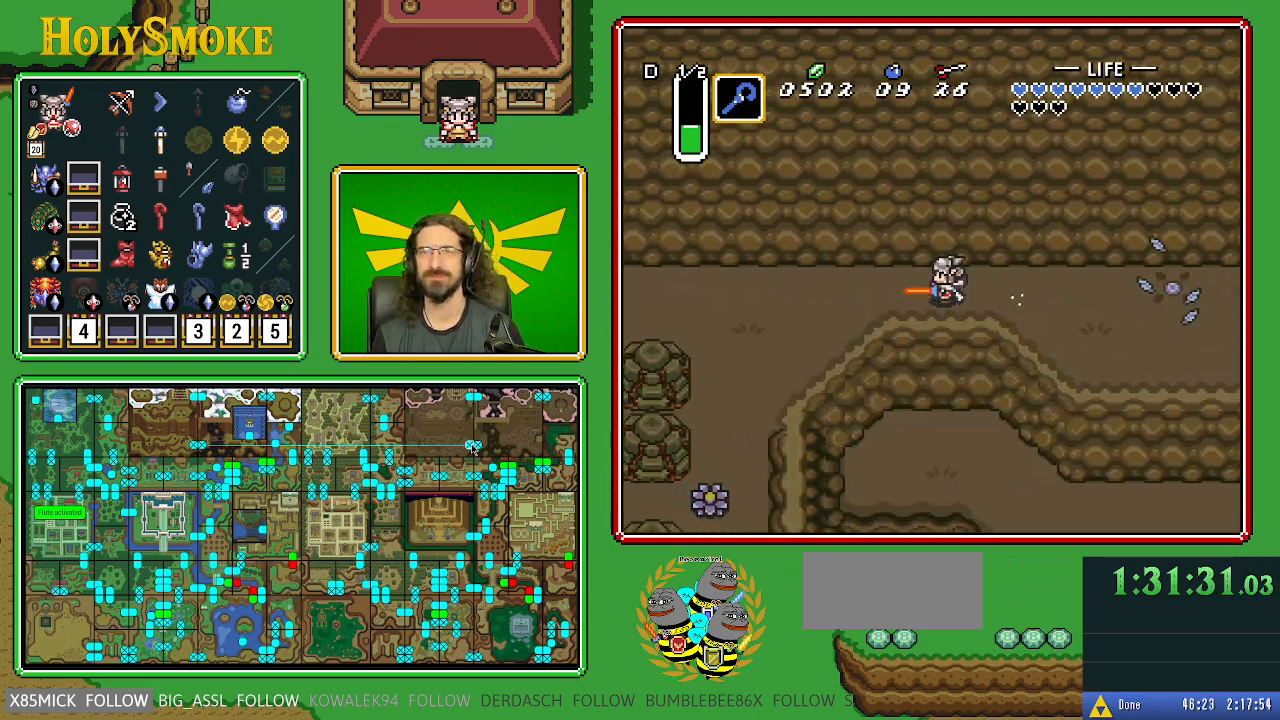
{"buttons": [], "events": []}
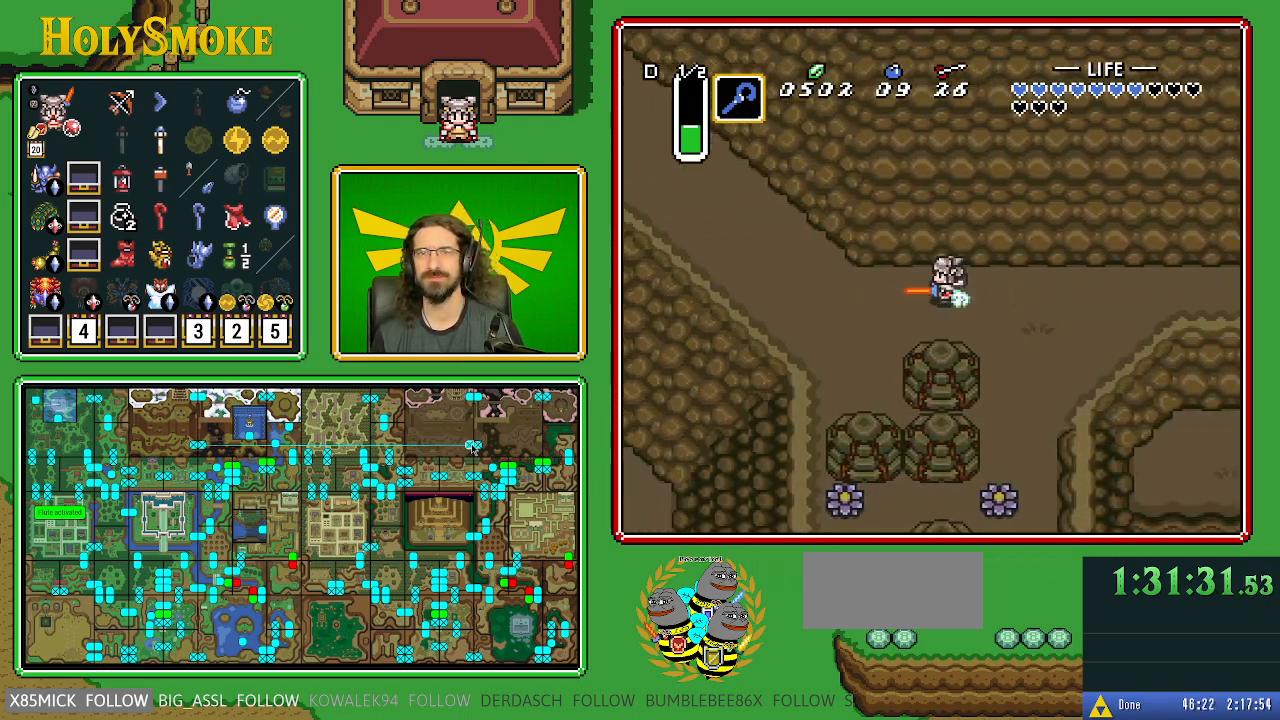
{"buttons": ["A"], "events": [[267, "DPAD_UP", "down"], [317, "A", "down"], [433, "DPAD_UP", "up"]]}
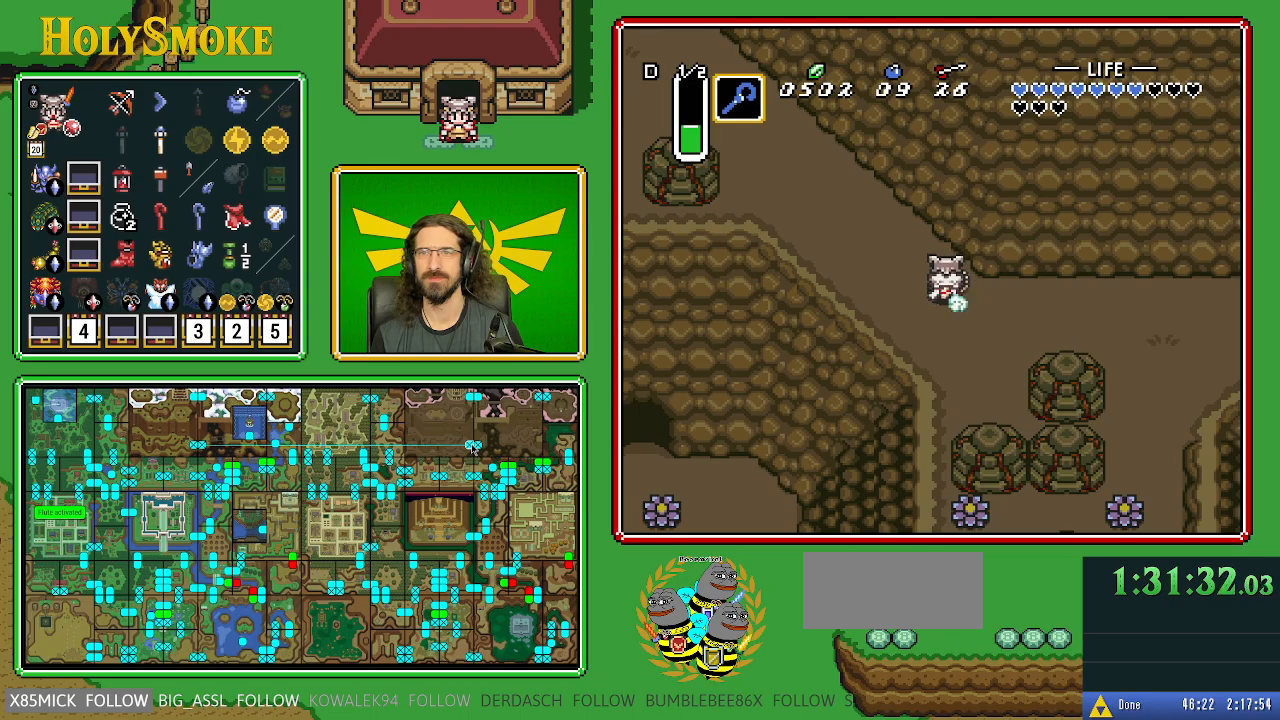
{"buttons": [], "events": [[367, "A", "up"]]}
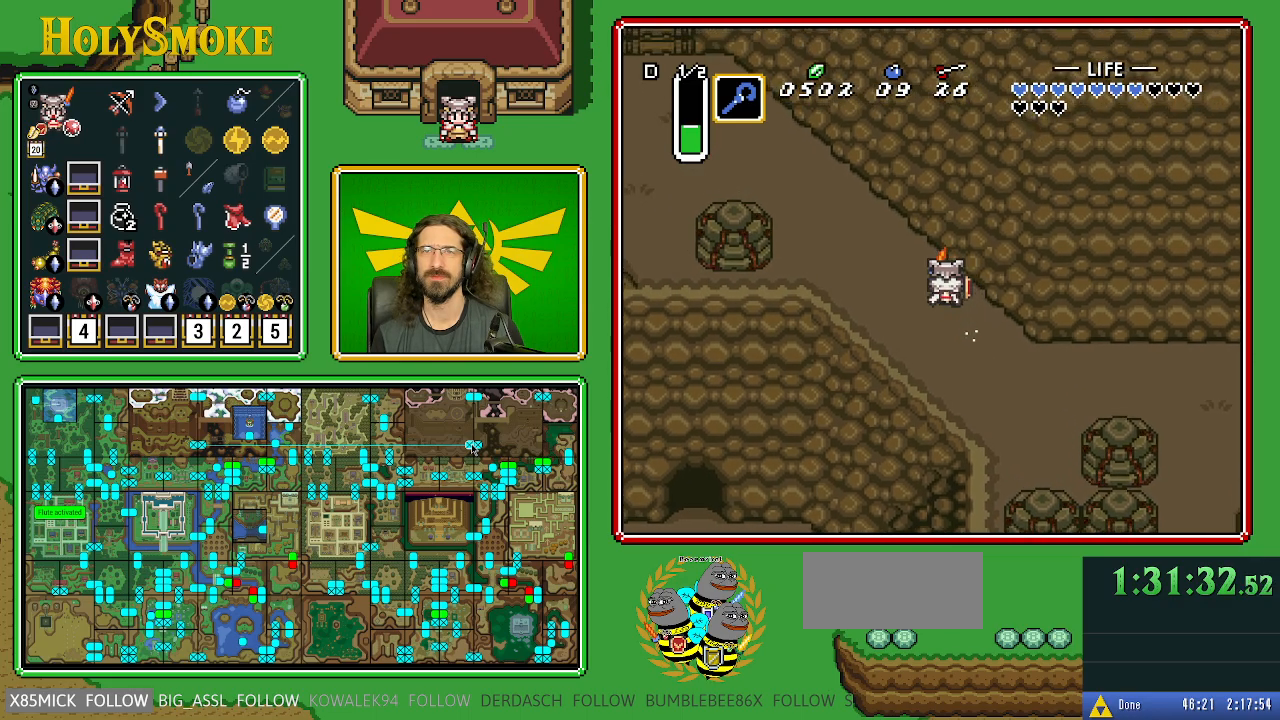
{"buttons": [], "events": []}
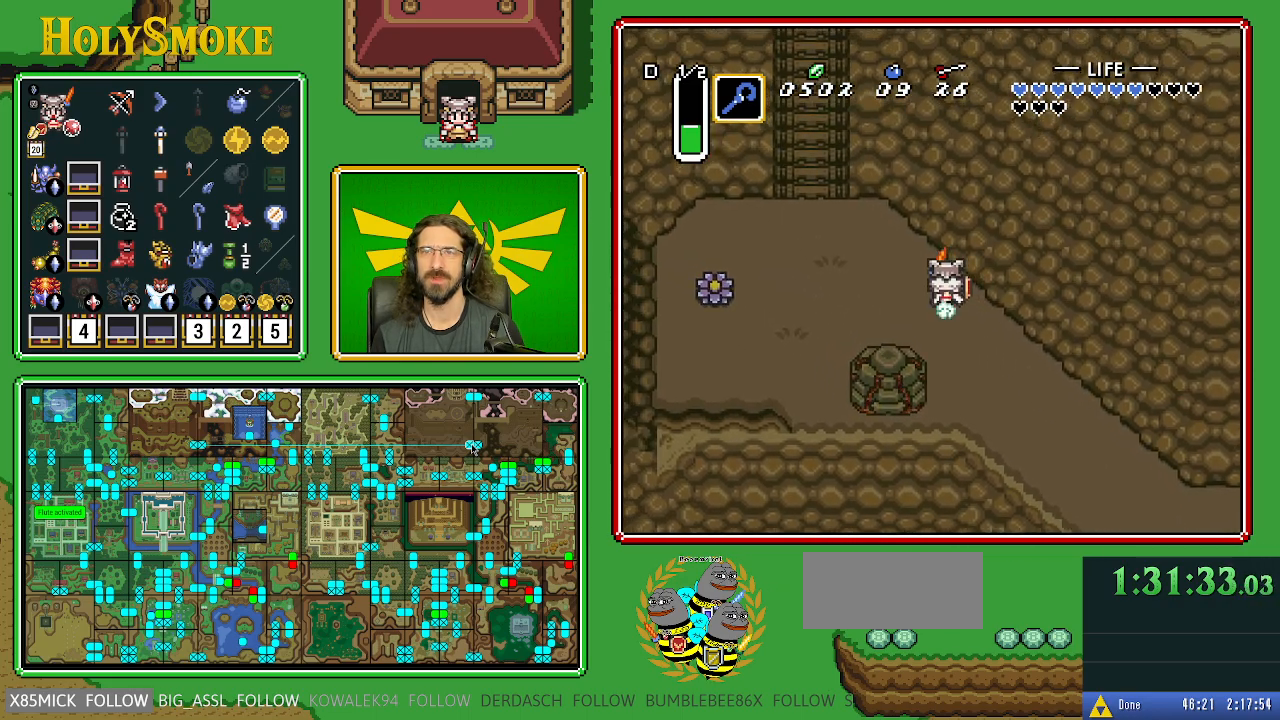
{"buttons": ["DPAD_LEFT"], "events": [[183, "DPAD_LEFT", "down"]]}
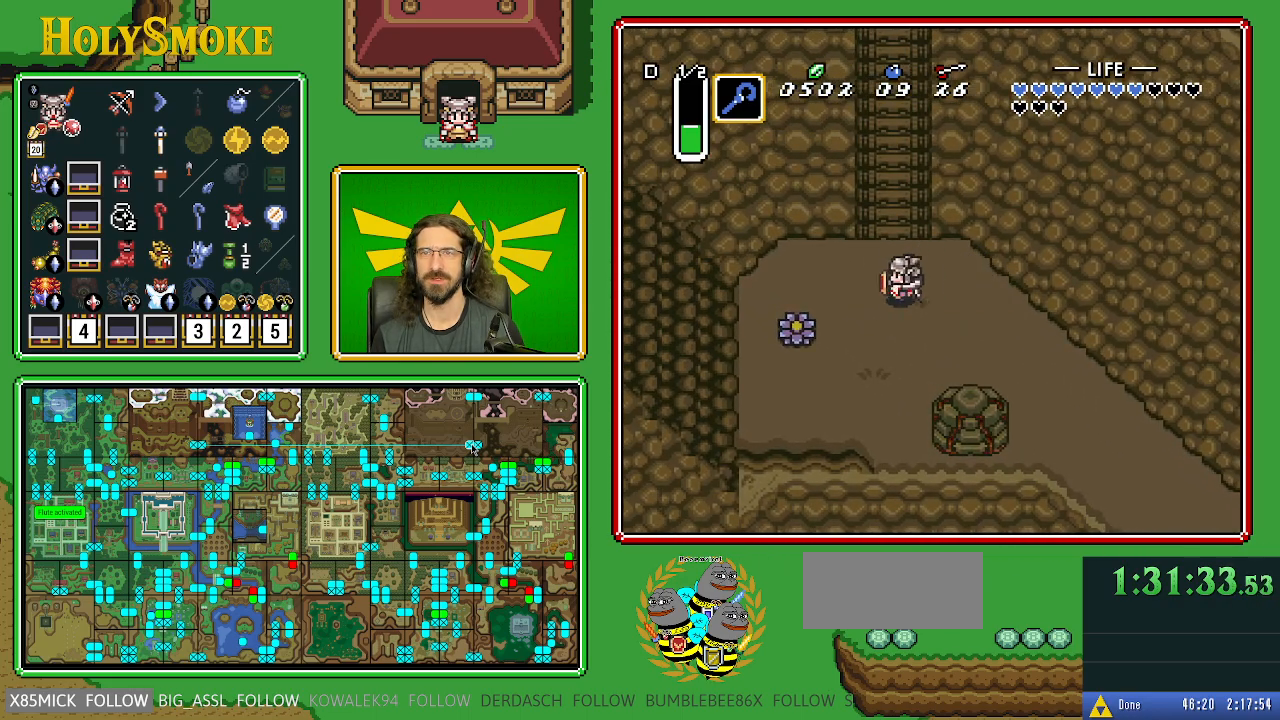
{"buttons": ["B", "DPAD_UP"], "events": [[117, "DPAD_UP", "down"], [133, "DPAD_LEFT", "up"], [483, "B", "down"]]}
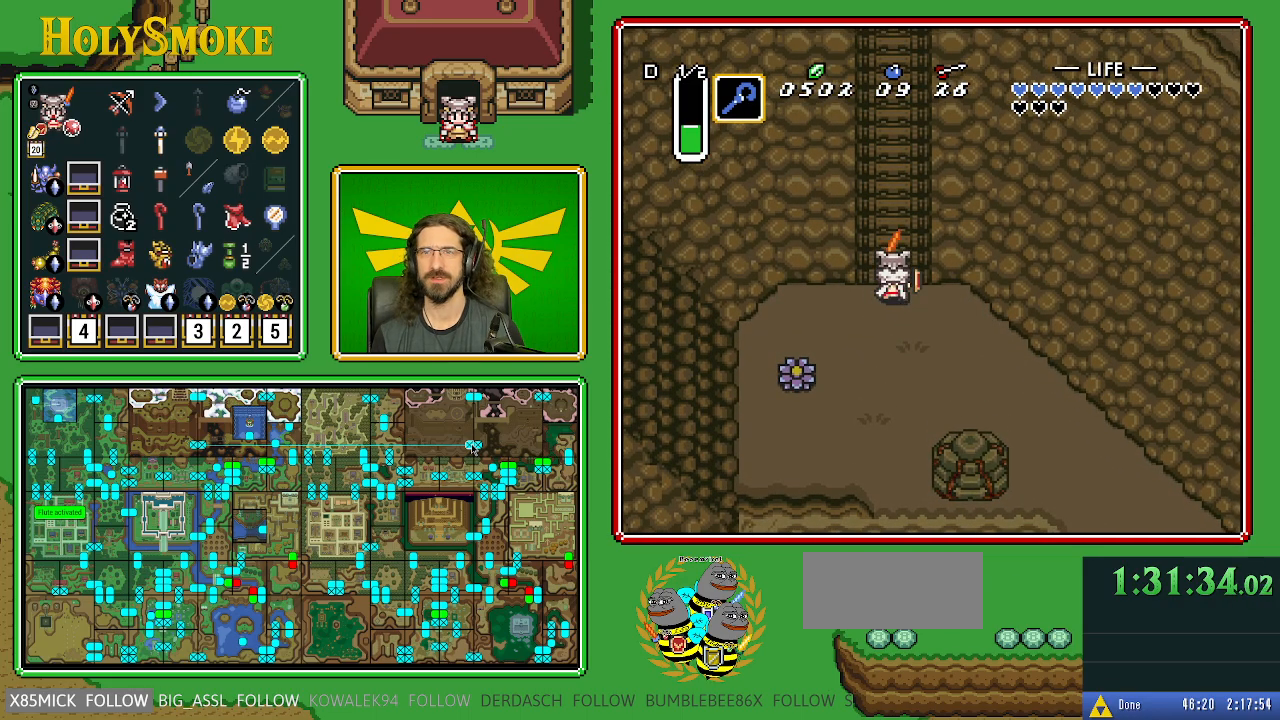
{"buttons": ["B", "DPAD_UP", "DPAD_RIGHT"], "events": [[250, "DPAD_RIGHT", "down"], [467, "DPAD_RIGHT", "up"], [483, "DPAD_RIGHT", "down"]]}
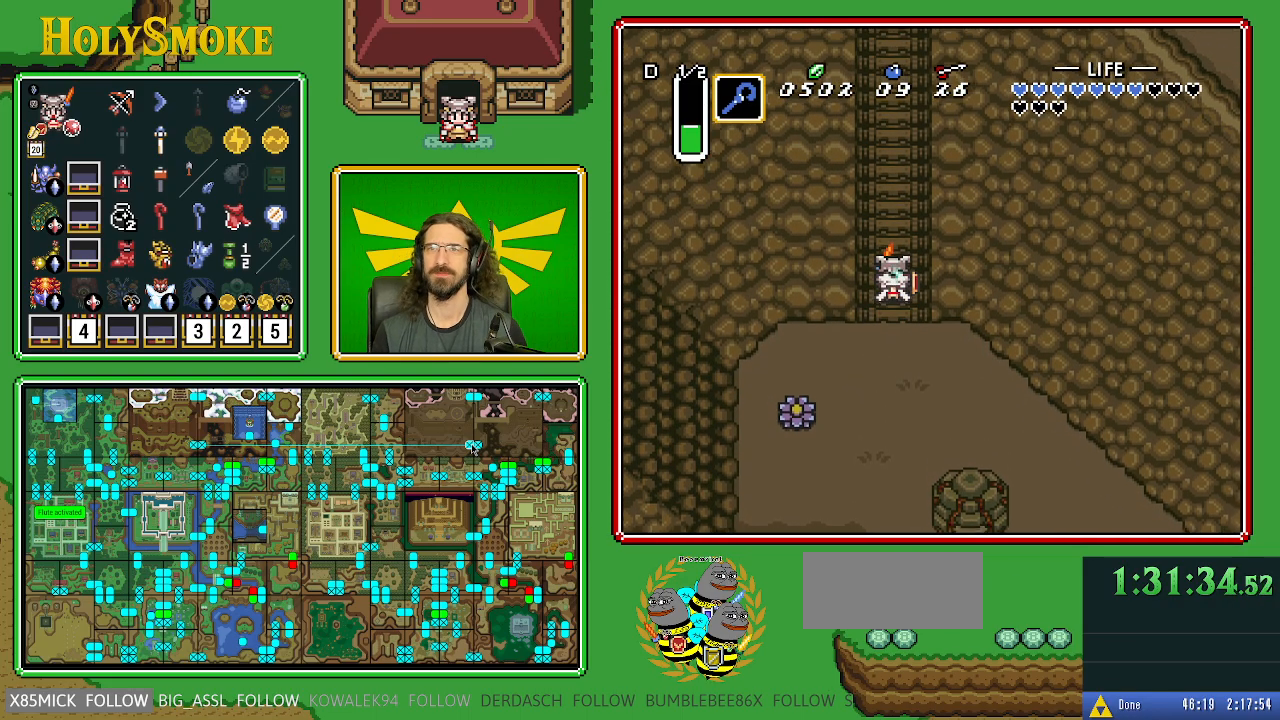
{"buttons": ["B", "DPAD_UP", "DPAD_RIGHT"], "events": []}
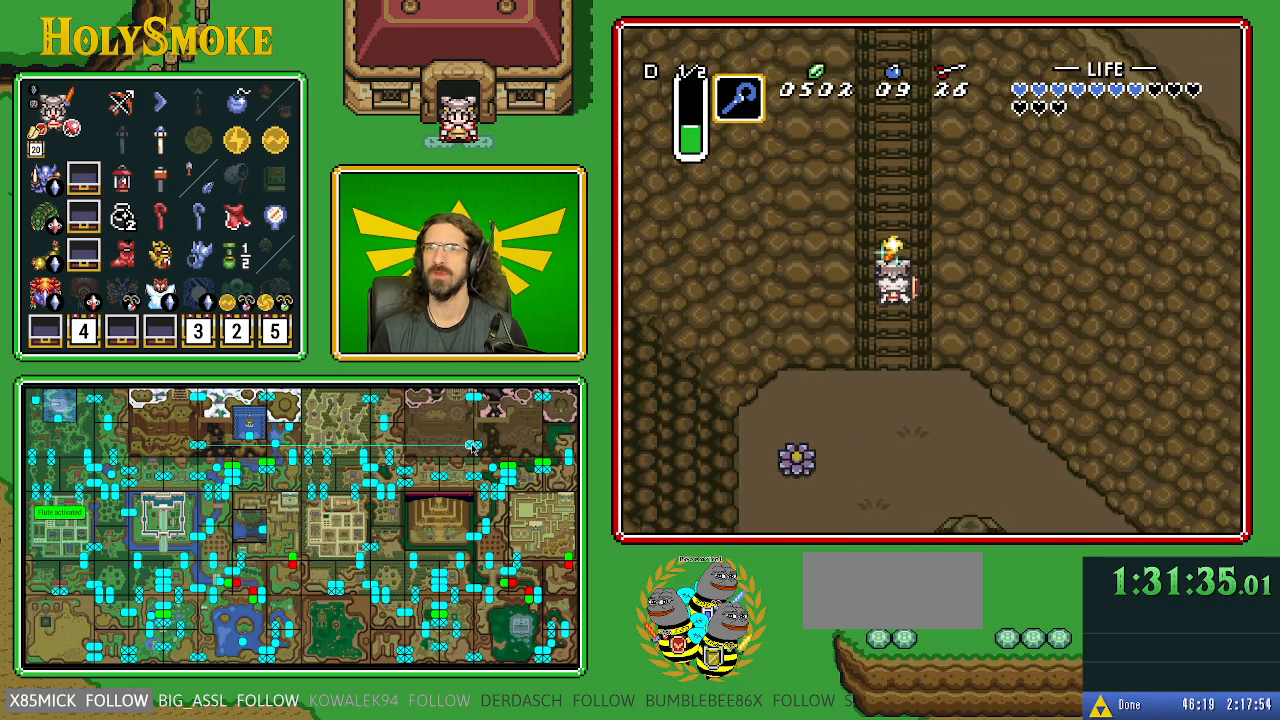
{"buttons": ["DPAD_UP"], "events": [[317, "DPAD_RIGHT", "up"], [333, "A", "down"], [333, "B", "up"], [350, "A", "up"], [350, "DPAD_RIGHT", "down"], [383, "DPAD_RIGHT", "up"]]}
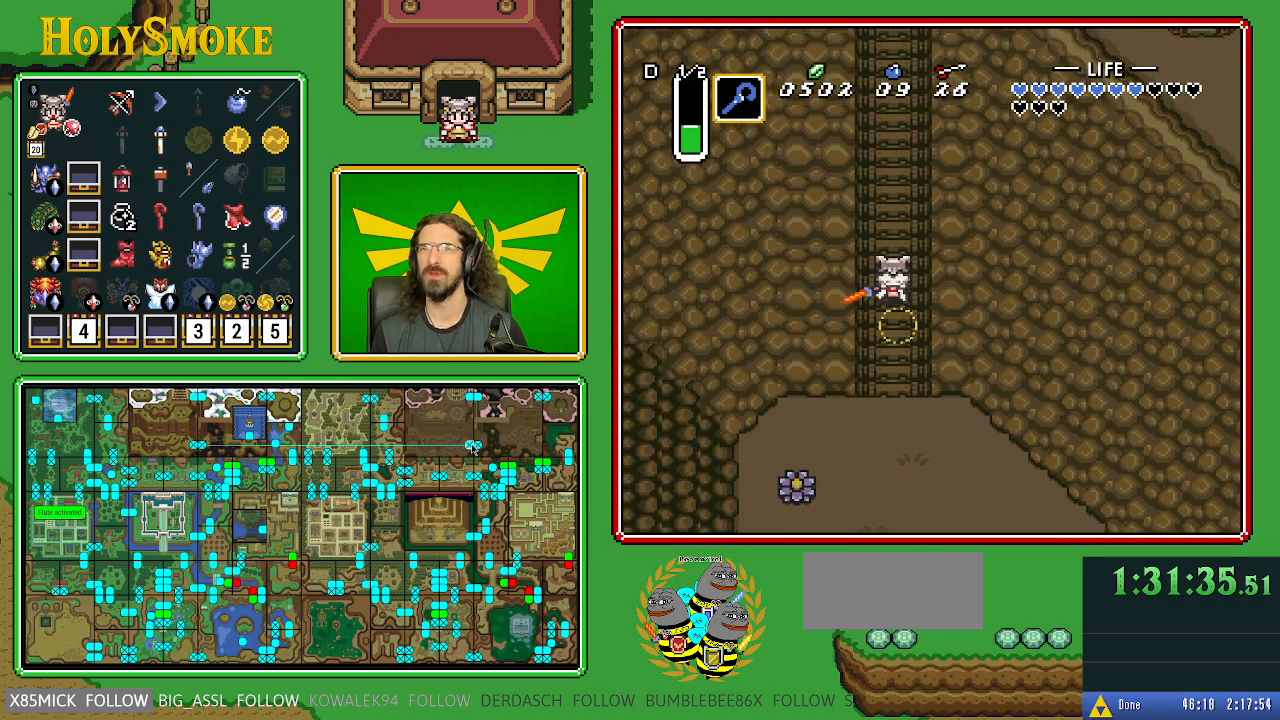
{"buttons": ["DPAD_UP"], "events": []}
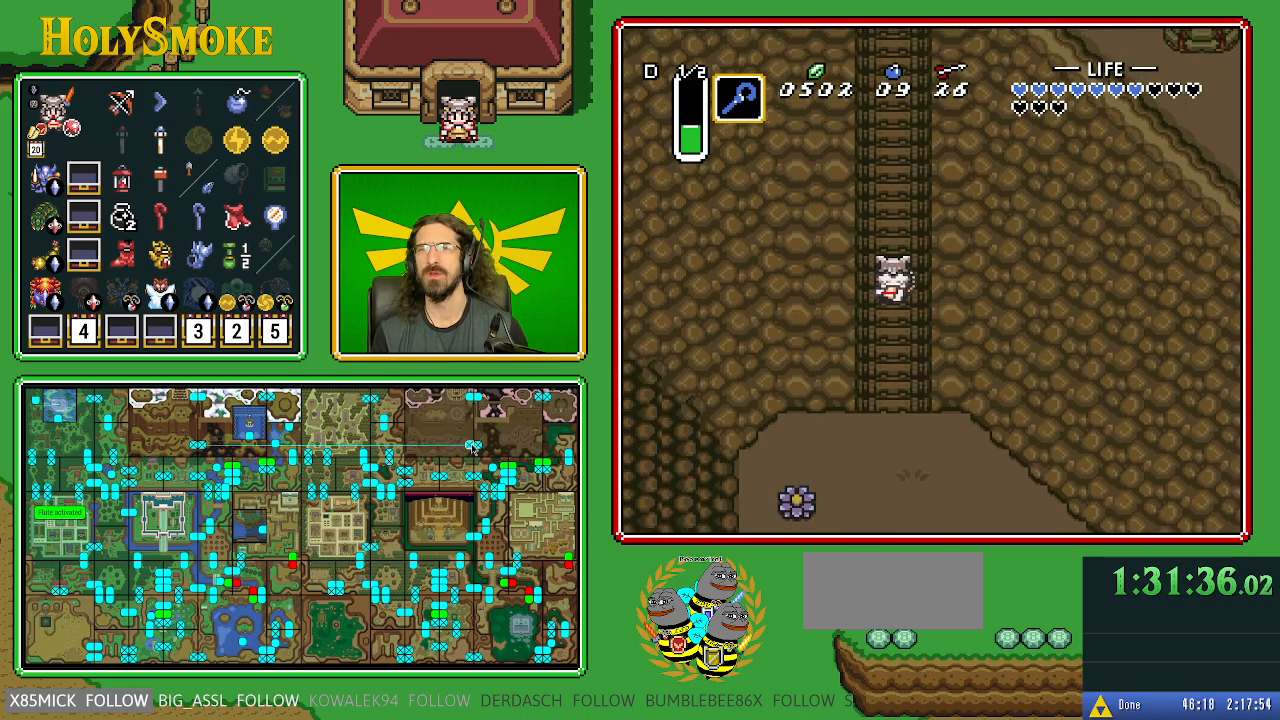
{"buttons": ["DPAD_UP", "DPAD_RIGHT"], "events": [[33, "DPAD_RIGHT", "down"], [150, "DPAD_RIGHT", "up"], [200, "DPAD_RIGHT", "down"], [250, "DPAD_RIGHT", "up"], [300, "DPAD_RIGHT", "down"]]}
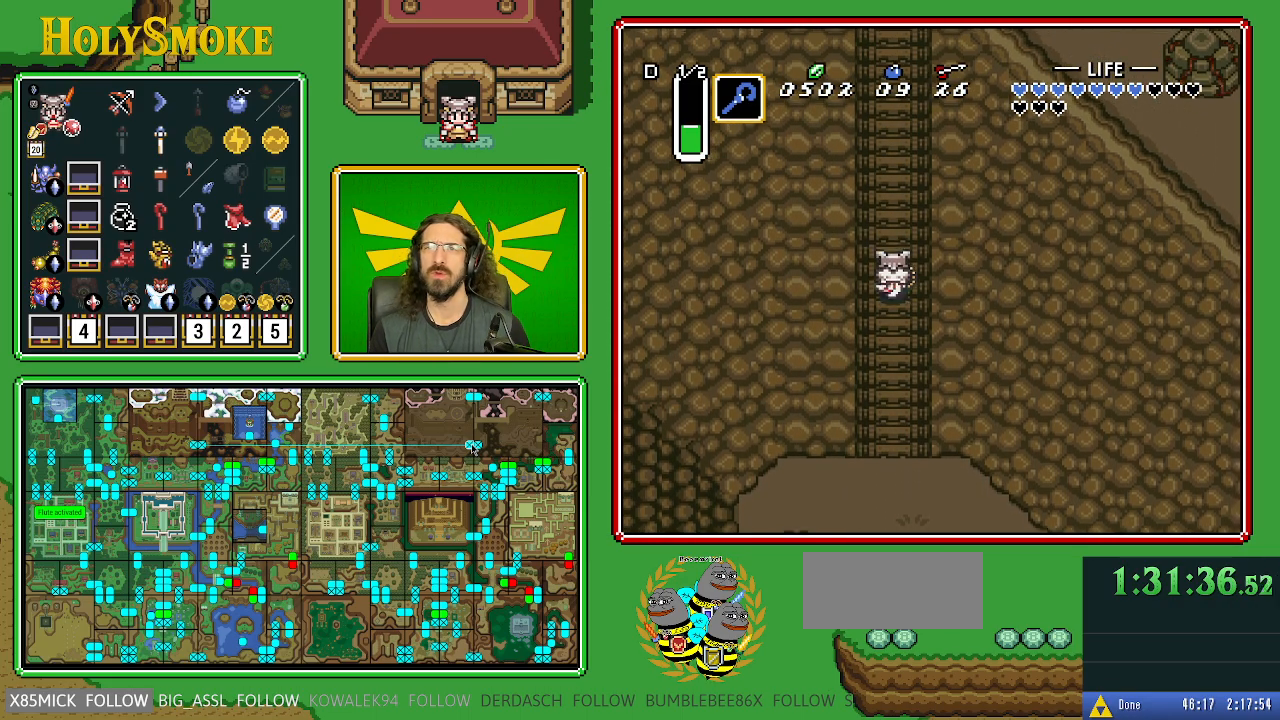
{"buttons": ["DPAD_UP", "DPAD_RIGHT"], "events": [[233, "DPAD_RIGHT", "up"], [267, "DPAD_RIGHT", "down"]]}
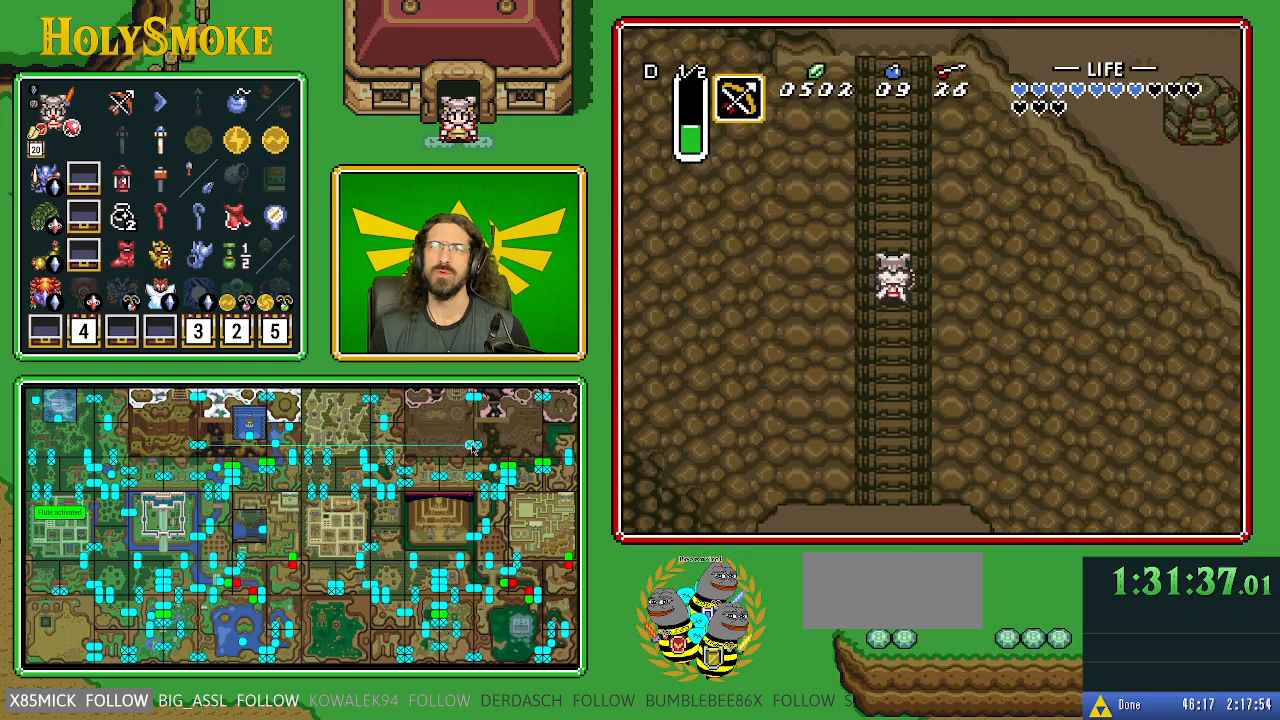
{"buttons": ["DPAD_UP", "DPAD_RIGHT"], "events": [[100, "DPAD_RIGHT", "up"], [350, "DPAD_RIGHT", "down"], [450, "DPAD_RIGHT", "up"], [500, "DPAD_RIGHT", "down"]]}
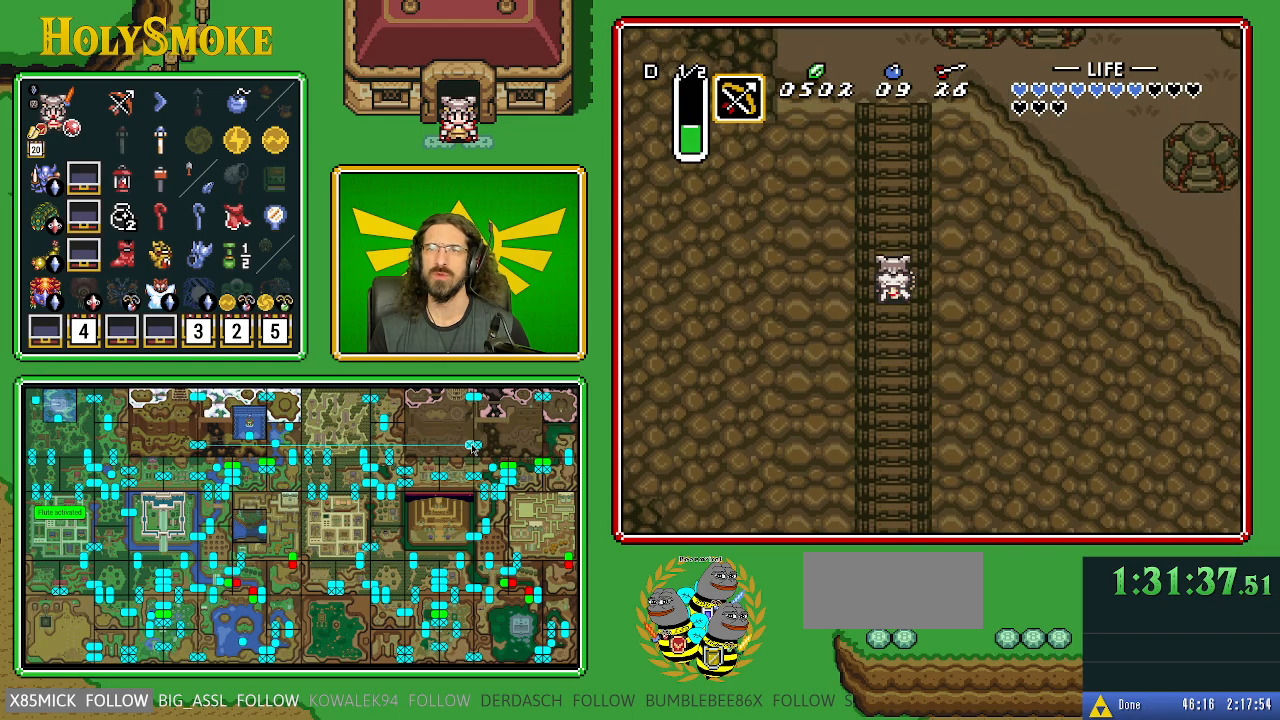
{"buttons": ["DPAD_UP"], "events": [[50, "DPAD_RIGHT", "up"], [117, "DPAD_RIGHT", "down"], [183, "DPAD_RIGHT", "up"], [283, "DPAD_LEFT", "down"], [367, "DPAD_LEFT", "up"], [417, "DPAD_LEFT", "down"], [467, "DPAD_LEFT", "up"]]}
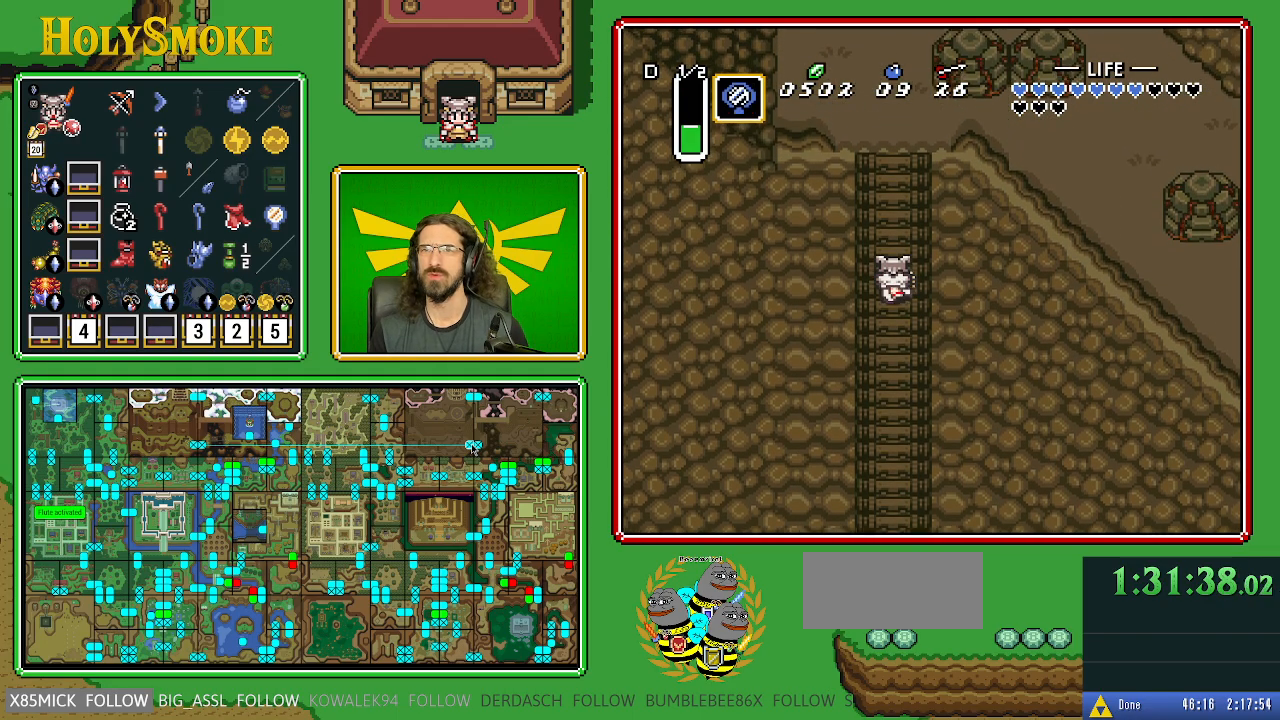
{"buttons": ["DPAD_UP", "DPAD_RIGHT"], "events": [[217, "DPAD_RIGHT", "down"]]}
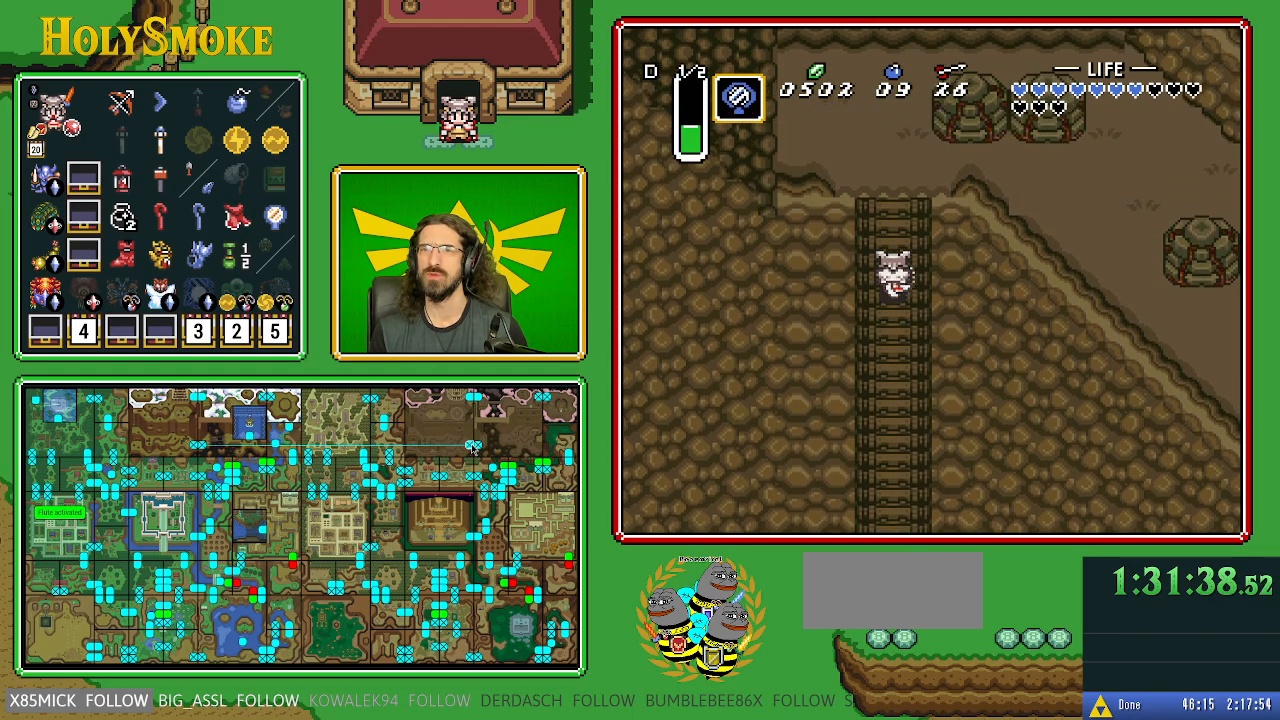
{"buttons": ["DPAD_UP", "DPAD_RIGHT"], "events": []}
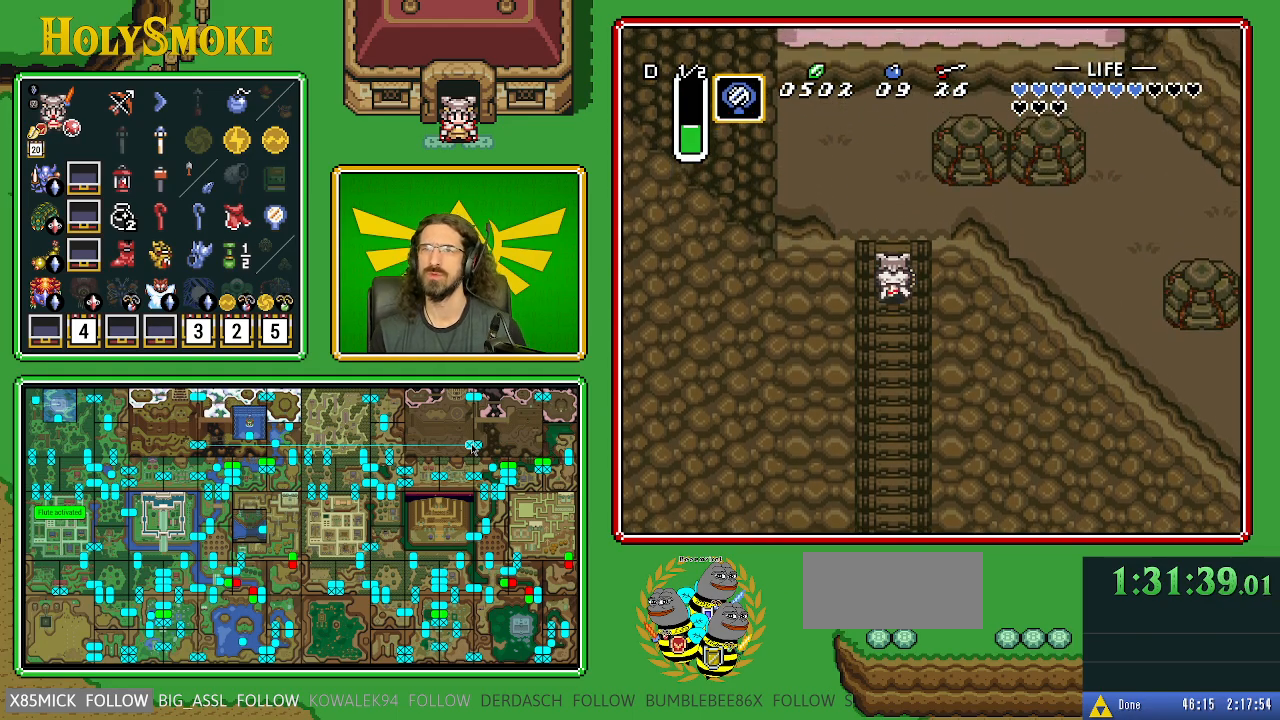
{"buttons": ["DPAD_UP"], "events": [[17, "DPAD_RIGHT", "up"], [33, "DPAD_RIGHT", "down"], [133, "DPAD_RIGHT", "up"], [167, "DPAD_RIGHT", "down"], [283, "DPAD_RIGHT", "up"]]}
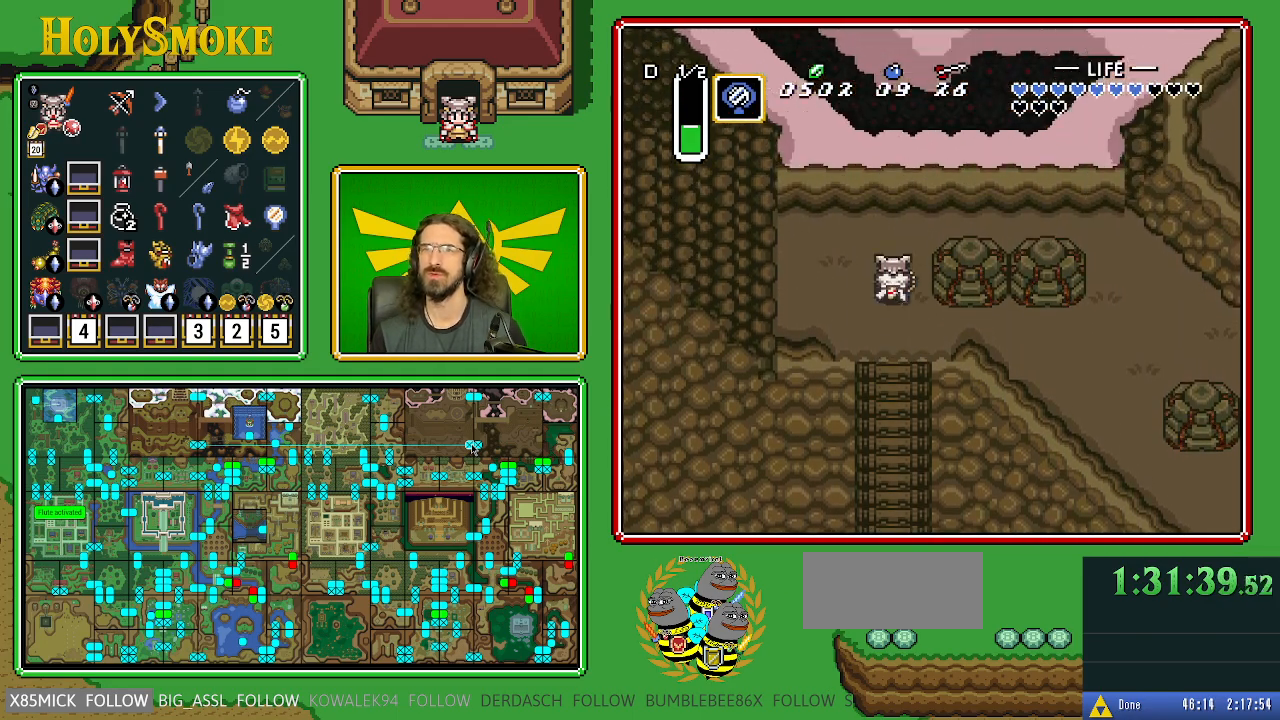
{"buttons": ["DPAD_DOWN", "DPAD_RIGHT"], "events": [[83, "DPAD_RIGHT", "down"], [233, "DPAD_UP", "up"], [417, "DPAD_DOWN", "down"]]}
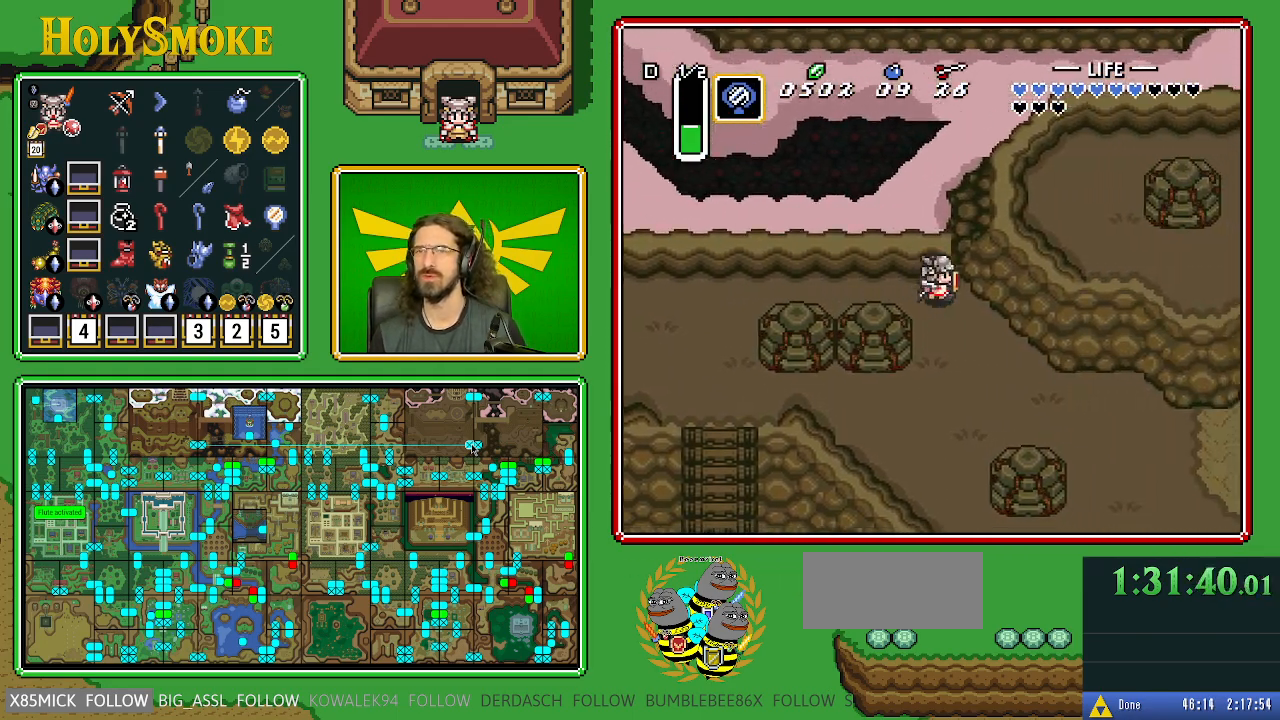
{"buttons": ["DPAD_DOWN", "DPAD_RIGHT"], "events": []}
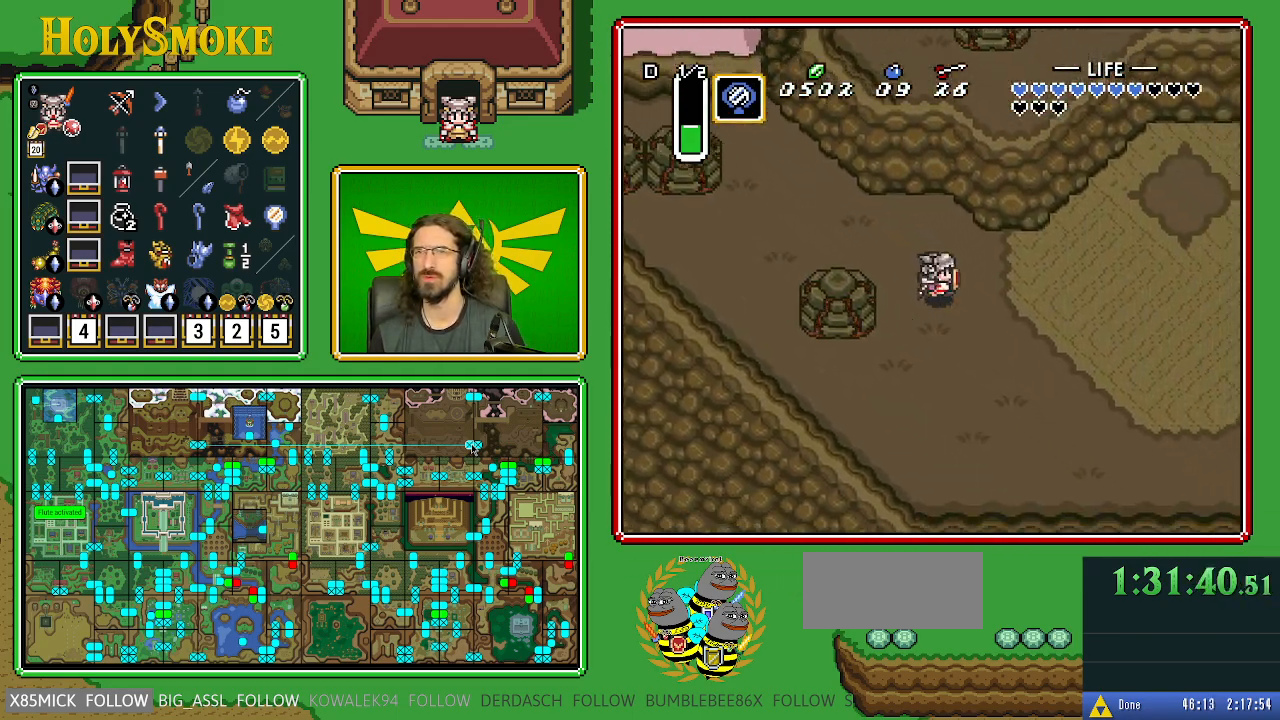
{"buttons": ["DPAD_UP", "DPAD_RIGHT"], "events": [[67, "DPAD_DOWN", "up"], [367, "DPAD_UP", "down"]]}
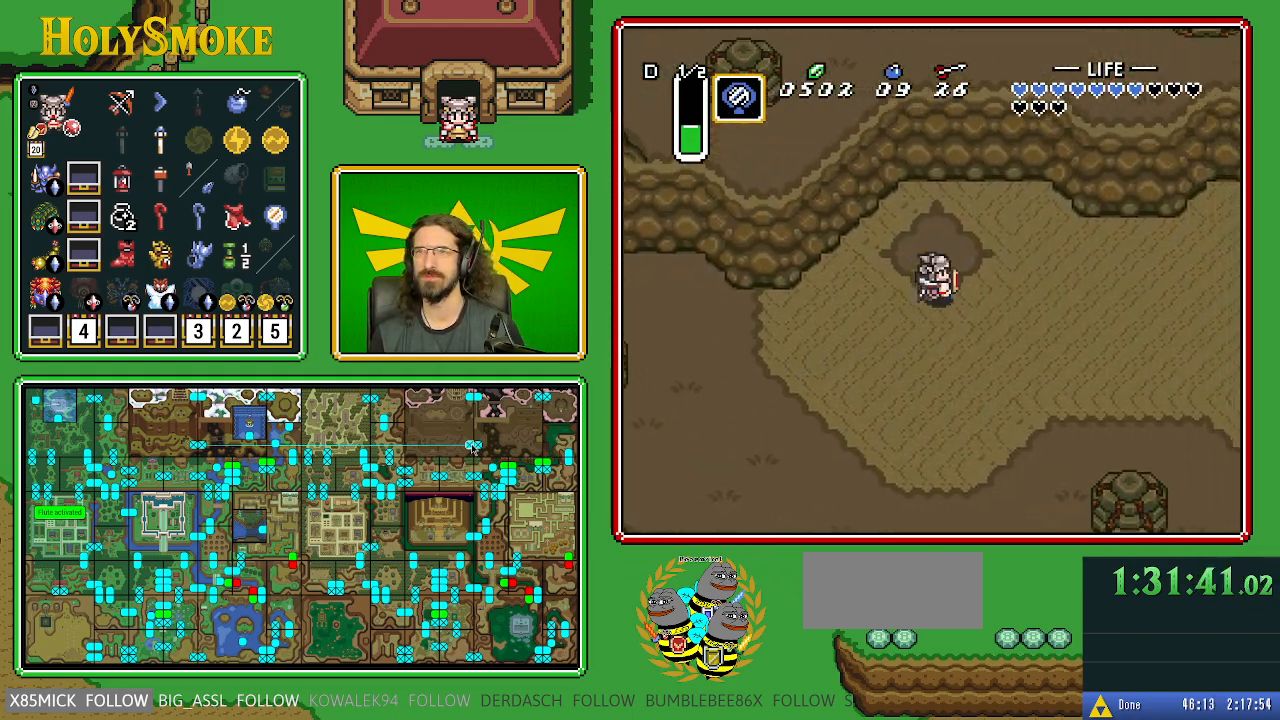
{"buttons": ["DPAD_UP", "DPAD_RIGHT"], "events": [[117, "DPAD_UP", "up"], [500, "DPAD_UP", "down"]]}
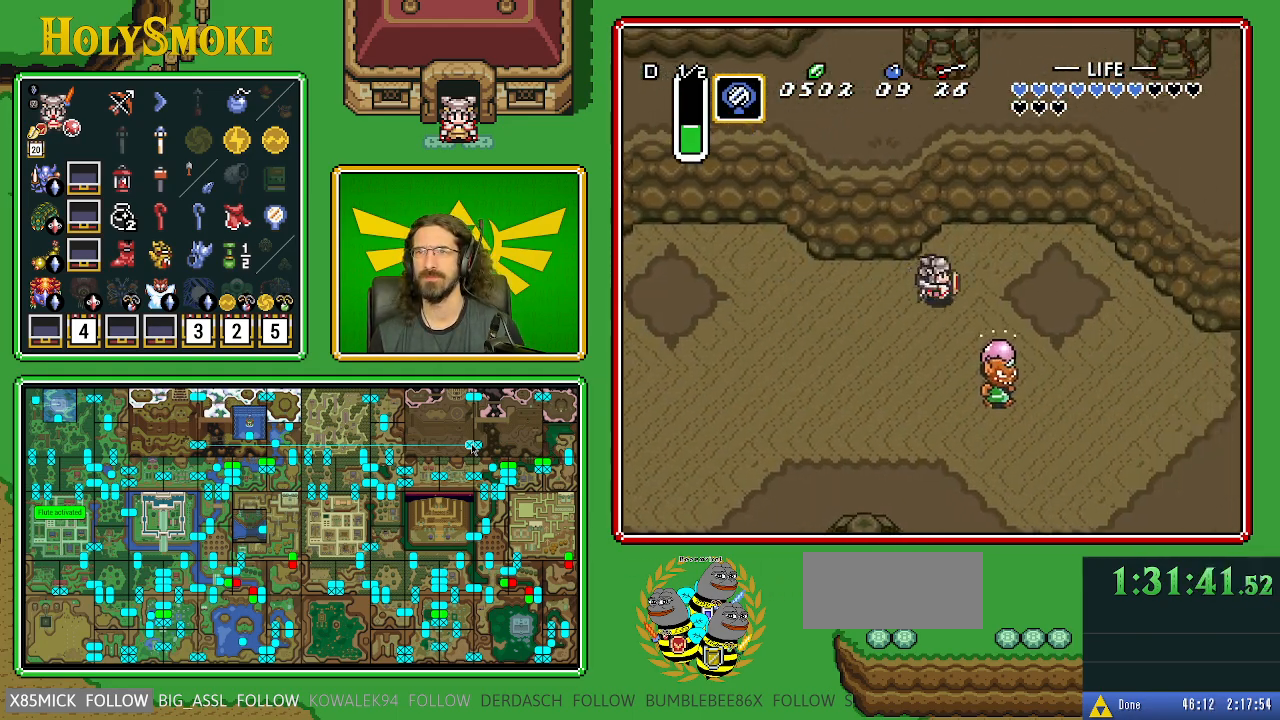
{"buttons": [], "events": [[100, "DPAD_UP", "up"], [267, "Y", "down"], [300, "DPAD_RIGHT", "up"], [433, "Y", "up"]]}